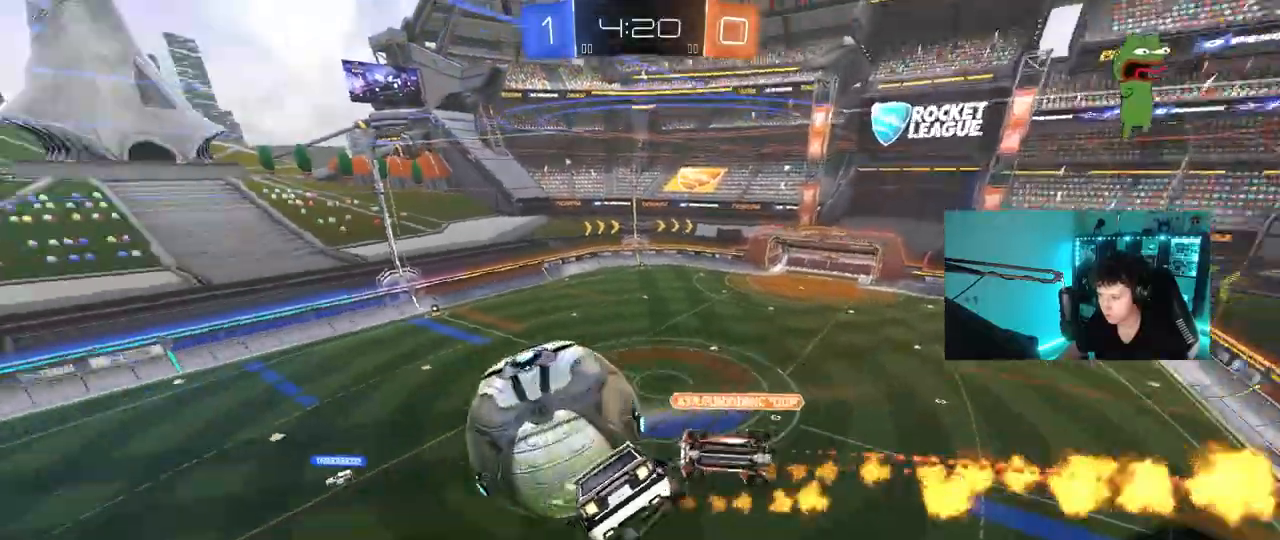
Gameplay with keyboard and mouse; each line is a JSON object with the keys and mouse buttons held at the frame after it. "events" lists presses ("down") and releases ("up") of "1", "2", "3", "4", "5", "a", "alt", "c", "caps_lock", "ctrl", "d", "e", "f", "g", "q", "r", "s", "shift", "space", "t", "tab", "v", "w", "x", "z", "mouse_left", "mouse_wheel" and "mouse_right" between this image and that frame as [ms after this image, input, new state], when the widget could be followed in between. "mouse_left", "mouse_wheel", "mouse_right" = the "left", "wheel", "right" buttons of the "mouse" list. No other keys are recorded. "wheel" means that the mouse wheel is clicked or scrolled. "mouse_move" is the direction in which the mouse moves at that frame (one of eight, or "still"), when it could be read.
{"keys": [], "mouse": [], "mouse_move": "still", "events": [[50, "s", "down"], [50, "shift", "up"], [100, "a", "up"], [150, "d", "down"], [250, "mouse_left", "up"], [283, "shift", "down"], [333, "s", "up"], [483, "d", "up"], [483, "shift", "up"]]}
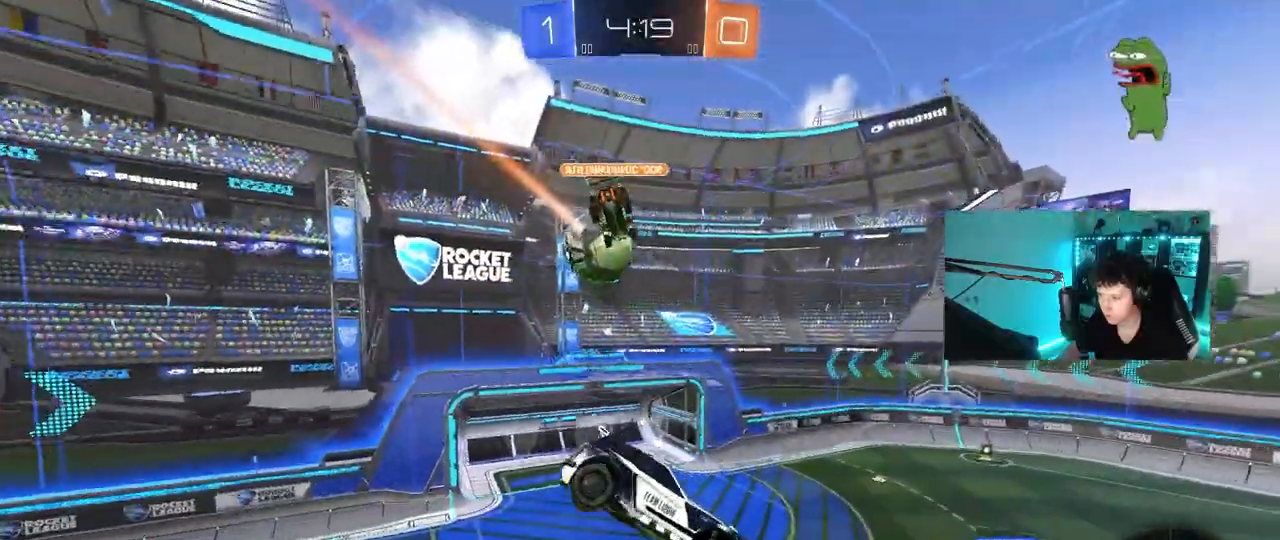
{"keys": ["a"], "mouse": [], "mouse_move": "still", "events": [[17, "a", "down"], [67, "a", "up"], [500, "a", "down"]]}
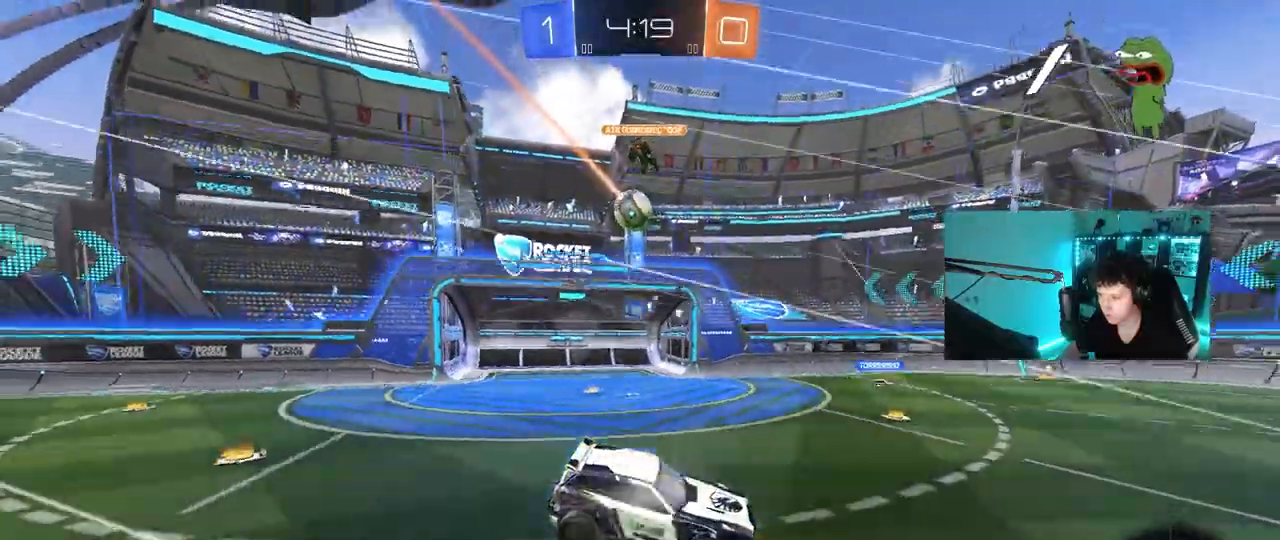
{"keys": ["a", "w"], "mouse": [], "mouse_move": "still", "events": [[33, "w", "down"], [317, "a", "up"], [417, "a", "down"]]}
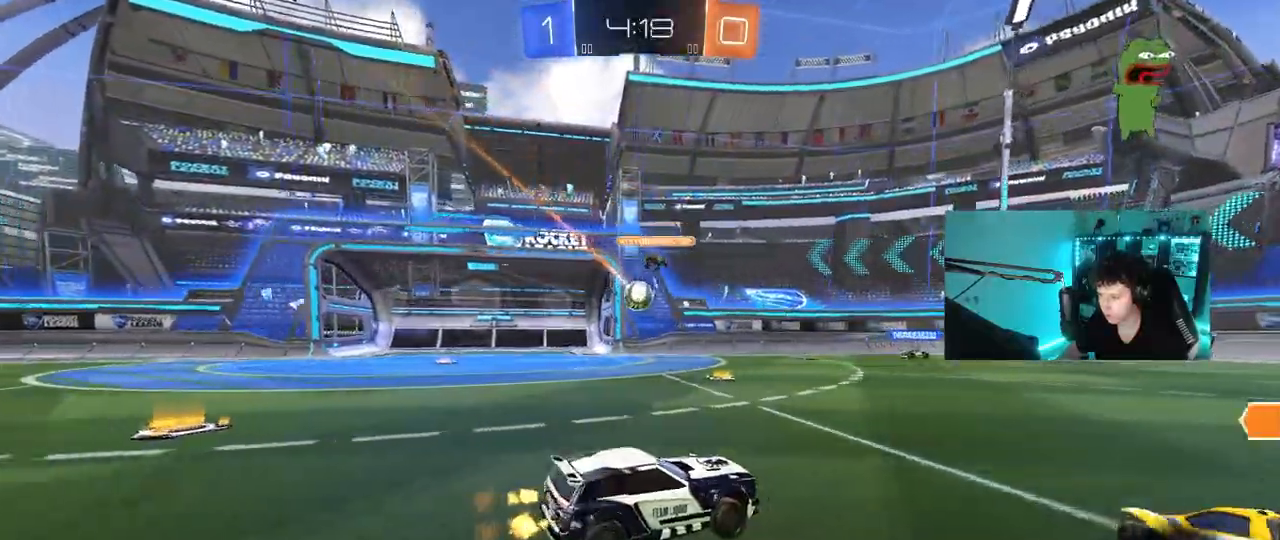
{"keys": ["a", "w"], "mouse": [], "mouse_move": "still", "events": [[333, "shift", "down"], [433, "shift", "up"]]}
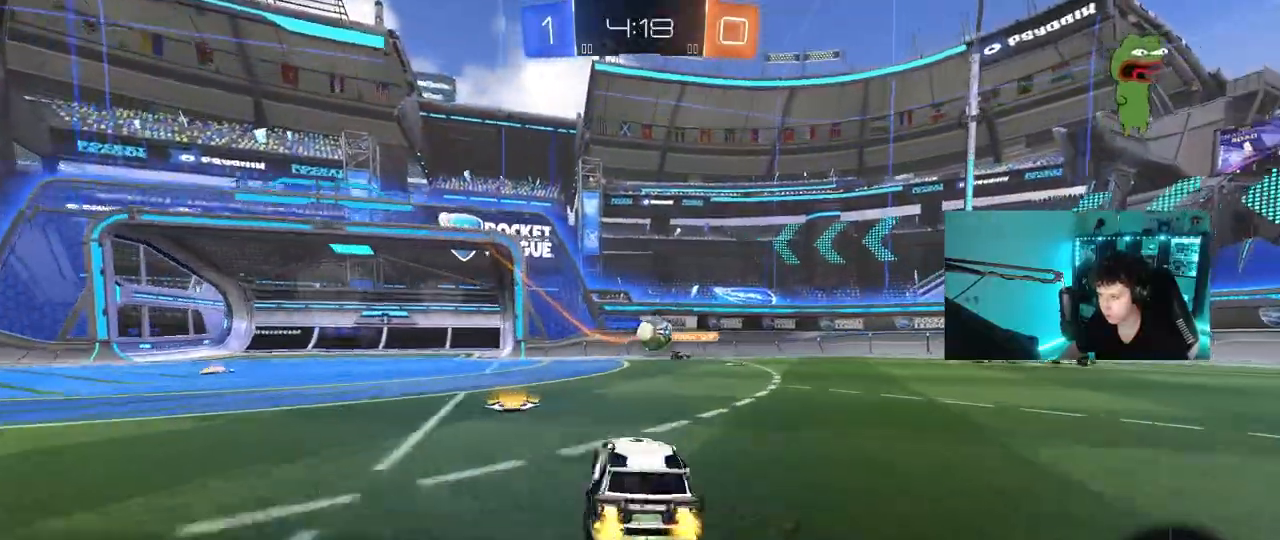
{"keys": ["w"], "mouse": ["left"], "mouse_move": "still", "events": [[33, "mouse_left", "down"], [67, "shift", "down"], [167, "shift", "up"], [500, "a", "up"]]}
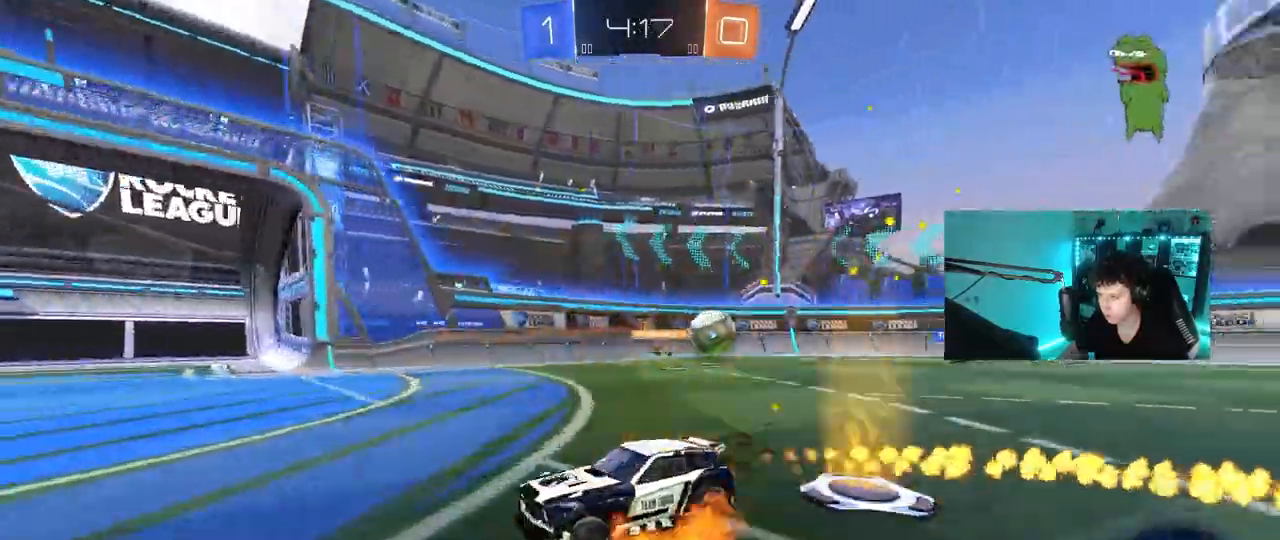
{"keys": ["a", "s", "shift"], "mouse": ["left"], "mouse_move": "still", "events": [[33, "d", "down"], [33, "mouse_right", "down"], [83, "a", "down"], [83, "d", "up"], [83, "mouse_right", "up"], [83, "shift", "down"], [183, "mouse_right", "down"], [233, "s", "down"], [233, "w", "up"], [367, "mouse_right", "up"]]}
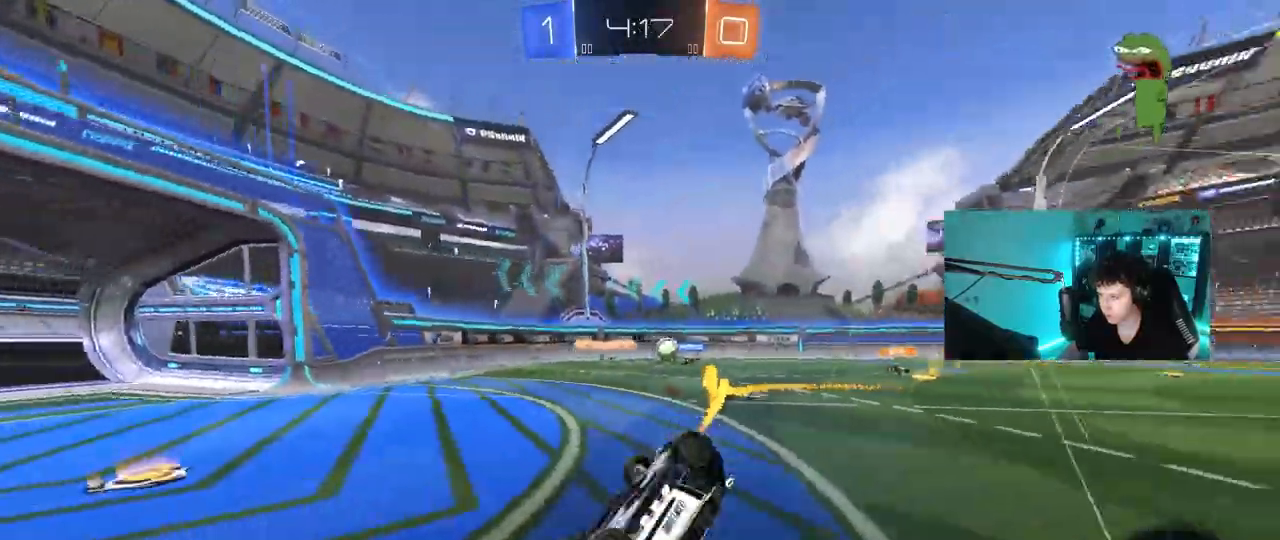
{"keys": ["space"], "mouse": [], "mouse_move": "still", "events": [[50, "s", "up"], [150, "s", "down"], [333, "mouse_left", "up"], [333, "shift", "up"], [333, "space", "down"], [433, "a", "up"], [433, "s", "up"]]}
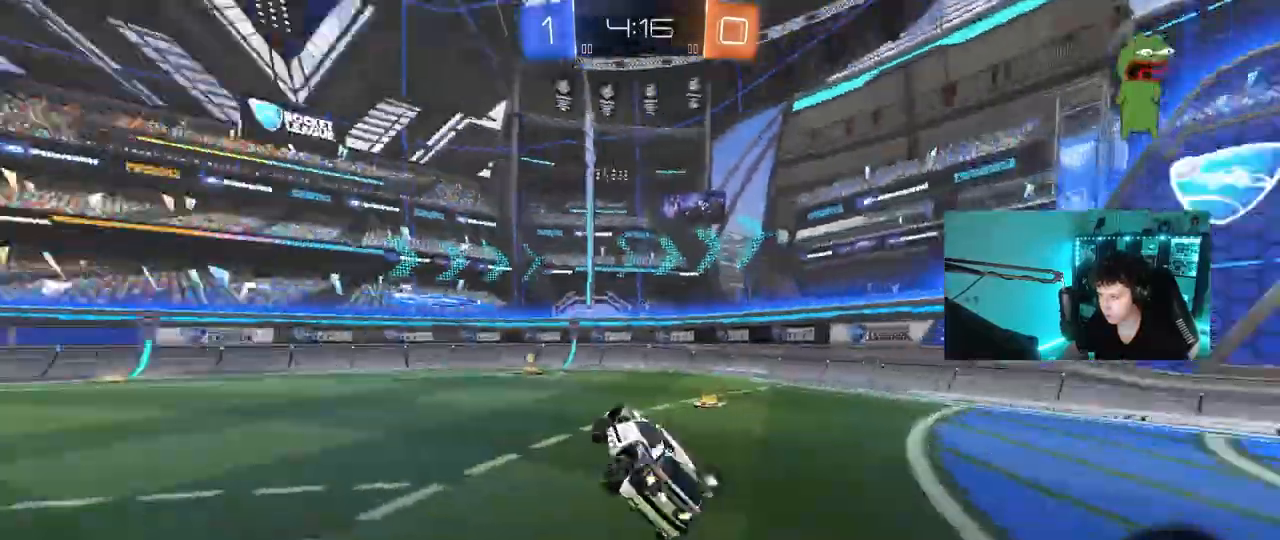
{"keys": ["space", "w"], "mouse": [], "mouse_move": "still", "events": [[17, "space", "up"], [67, "w", "down"], [167, "d", "down"], [300, "d", "up"], [400, "space", "down"]]}
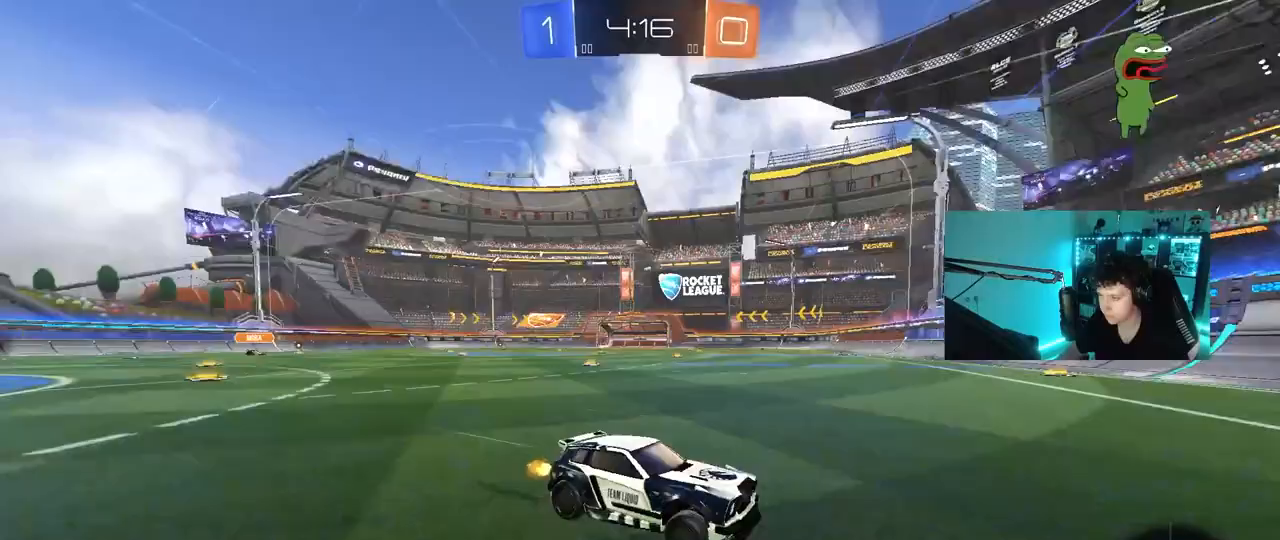
{"keys": ["a", "w"], "mouse": ["left"], "mouse_move": "still", "events": [[33, "a", "down"], [83, "shift", "down"], [83, "space", "up"], [133, "mouse_left", "down"], [183, "shift", "up"]]}
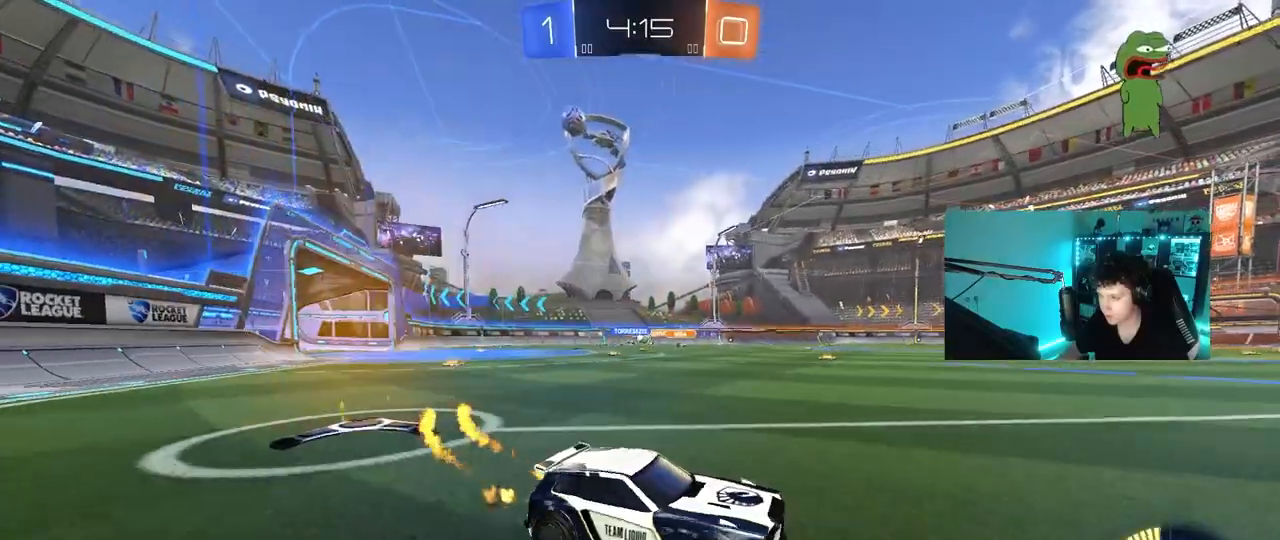
{"keys": ["w"], "mouse": [], "mouse_move": "still", "events": [[50, "mouse_left", "up"], [100, "shift", "down"], [200, "shift", "up"], [383, "a", "up"]]}
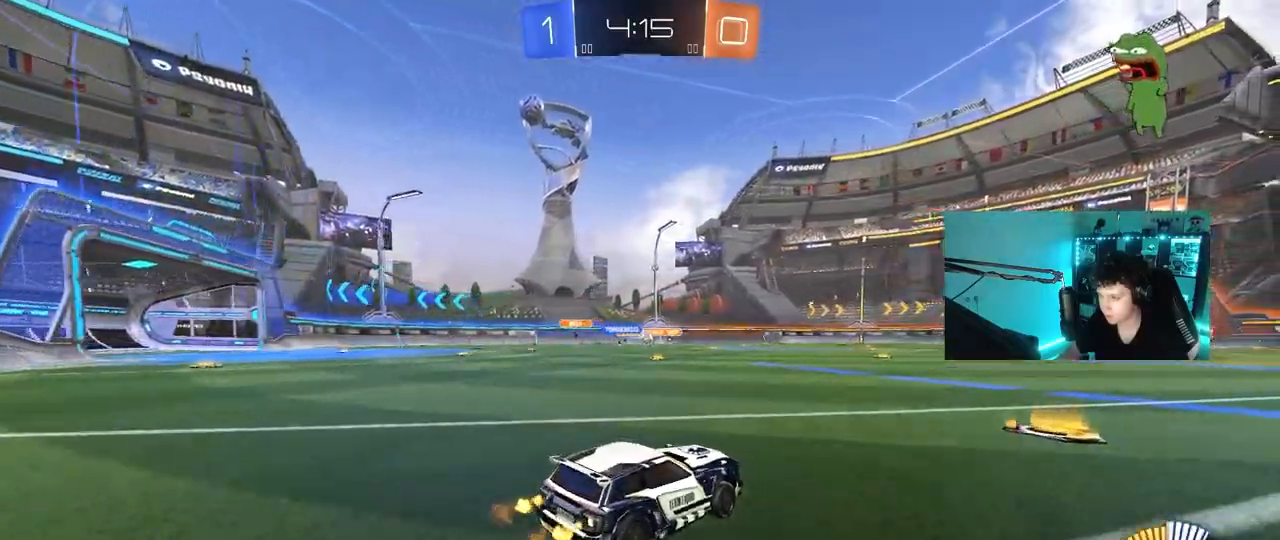
{"keys": ["w"], "mouse": [], "mouse_move": "still", "events": [[67, "d", "down"], [217, "mouse_left", "down"], [267, "d", "up"], [350, "a", "down"], [400, "a", "up"], [500, "mouse_left", "up"]]}
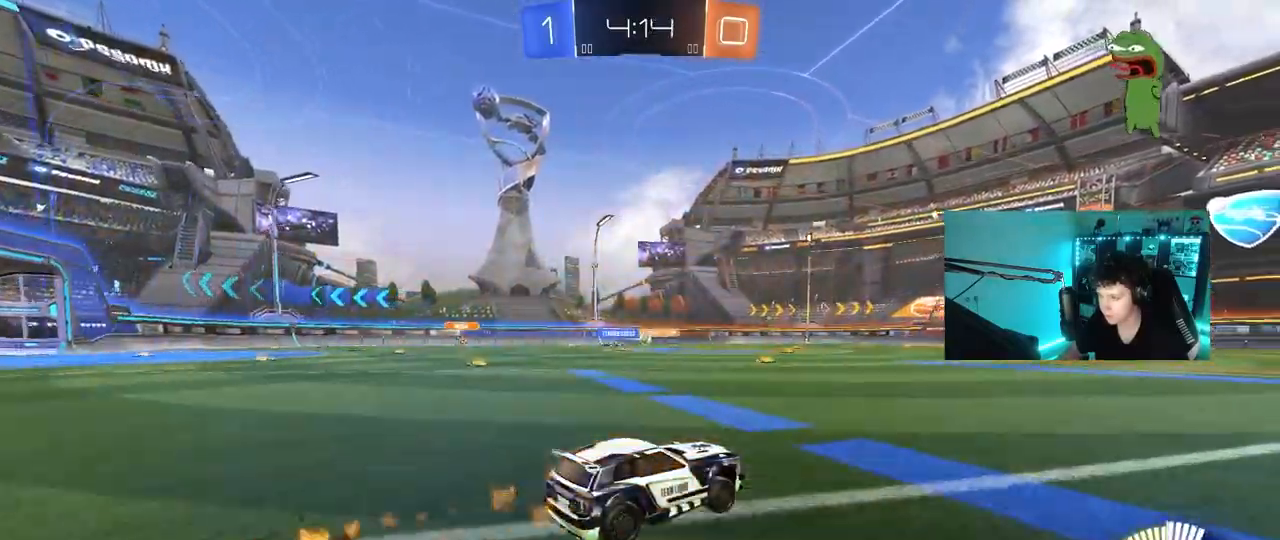
{"keys": ["w"], "mouse": [], "mouse_move": "still", "events": [[33, "a", "down"], [183, "a", "up"]]}
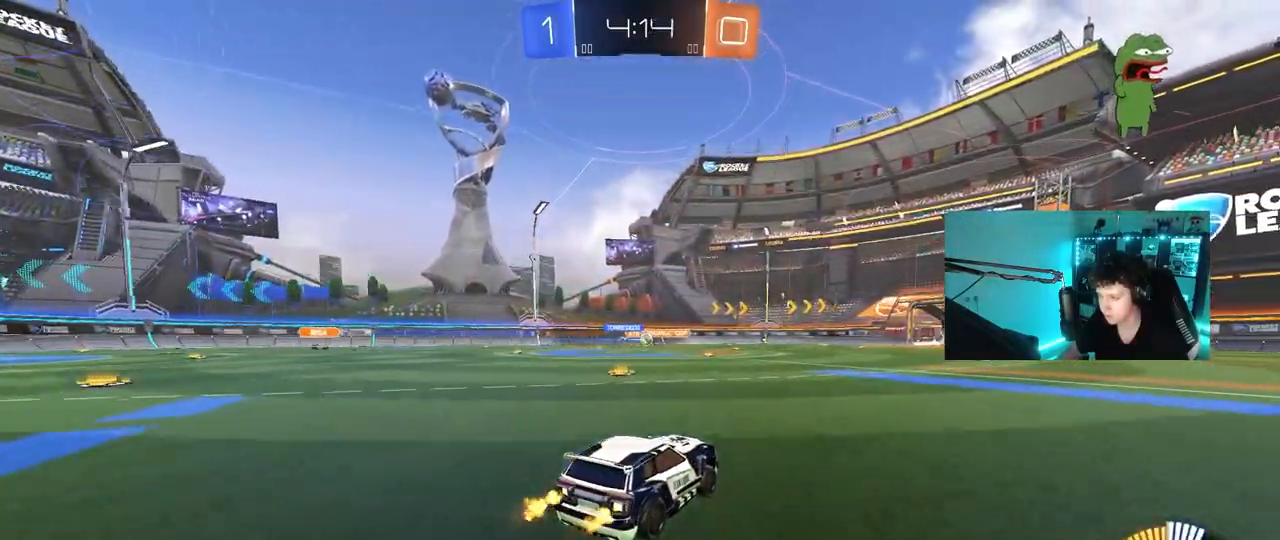
{"keys": ["w"], "mouse": [], "mouse_move": "still", "events": []}
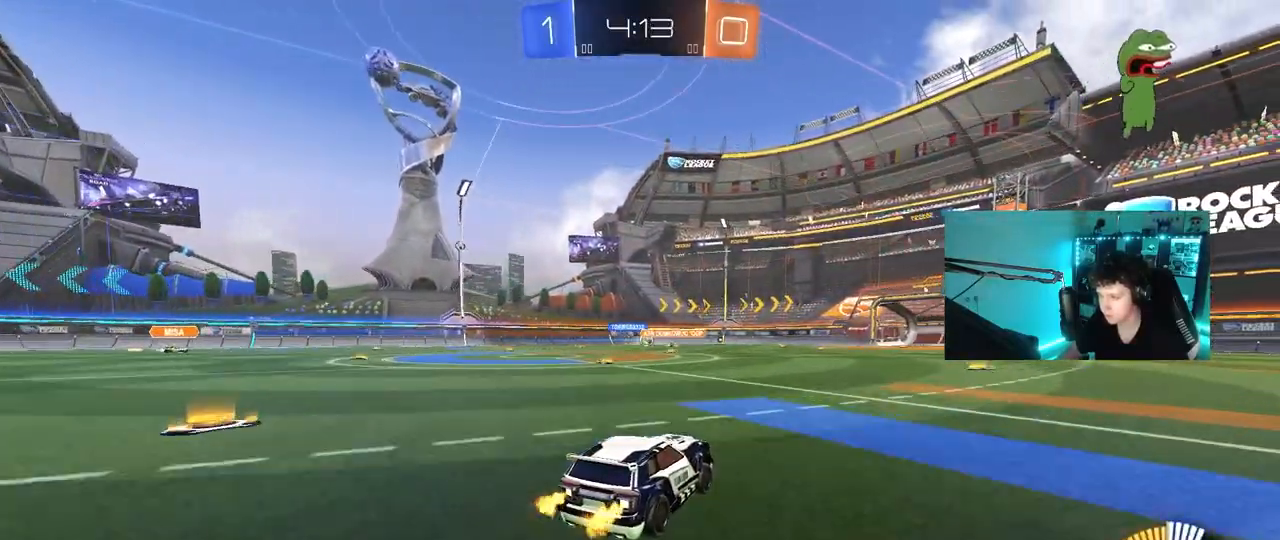
{"keys": ["w"], "mouse": [], "mouse_move": "still", "events": []}
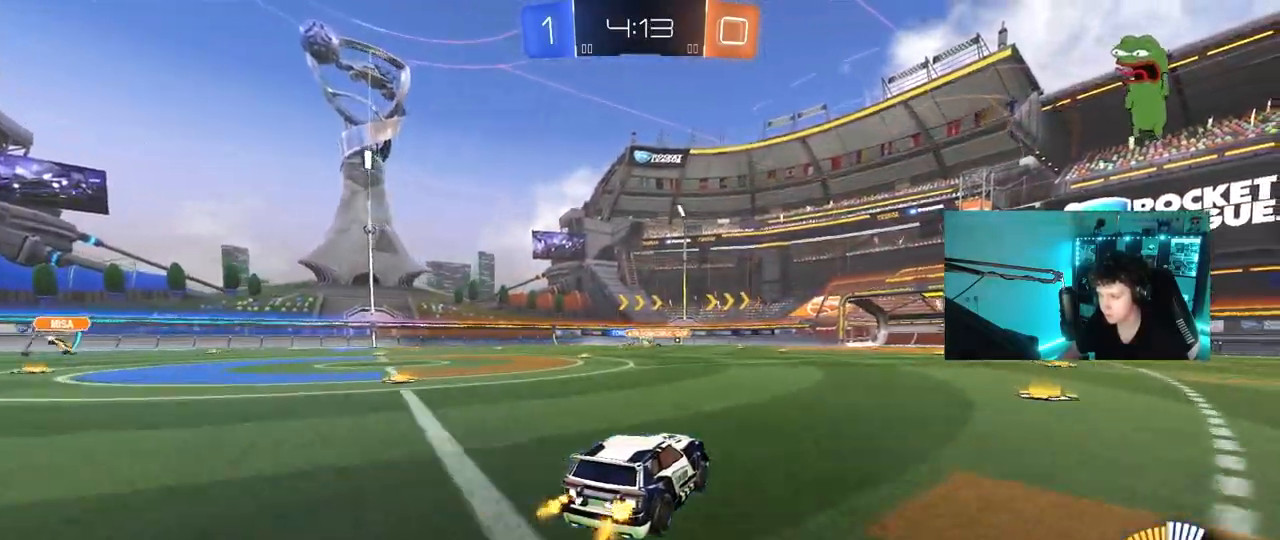
{"keys": ["a", "w"], "mouse": [], "mouse_move": "still", "events": [[183, "a", "down"], [417, "a", "up"], [500, "a", "down"]]}
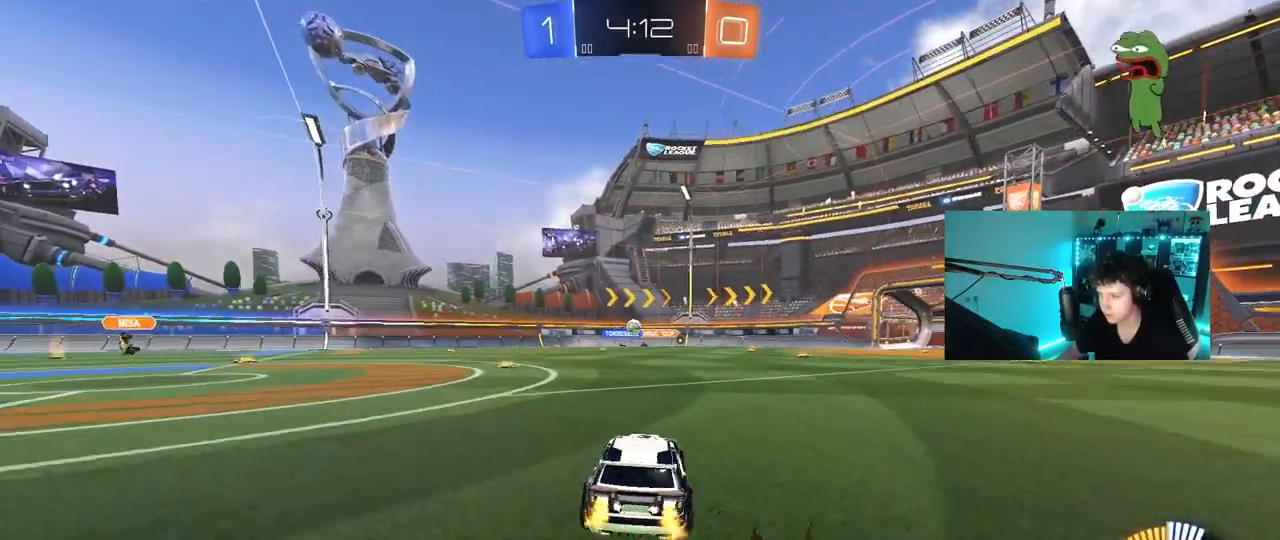
{"keys": ["w"], "mouse": ["right"], "mouse_move": "still", "events": [[300, "a", "up"], [483, "mouse_right", "down"]]}
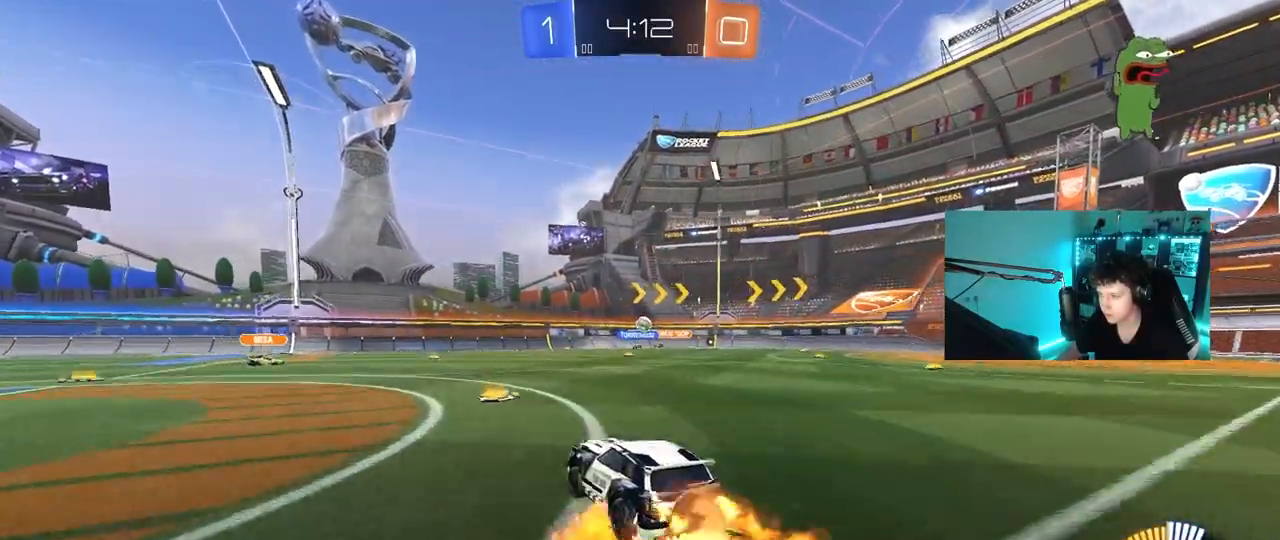
{"keys": [], "mouse": ["left"], "mouse_move": "still", "events": [[67, "mouse_right", "up"], [167, "d", "down"], [167, "w", "up"], [267, "d", "up"], [450, "mouse_left", "down"]]}
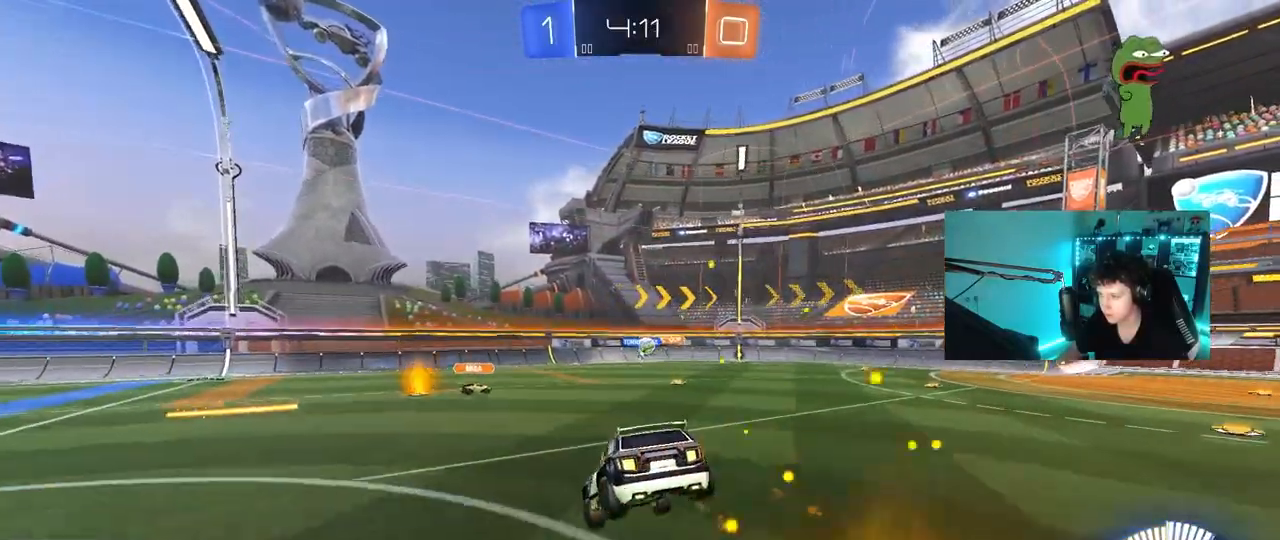
{"keys": [], "mouse": [], "mouse_move": "still", "events": [[33, "s", "down"], [83, "a", "down"], [183, "a", "up"], [183, "d", "down"], [183, "mouse_left", "up"], [317, "s", "up"], [417, "d", "up"]]}
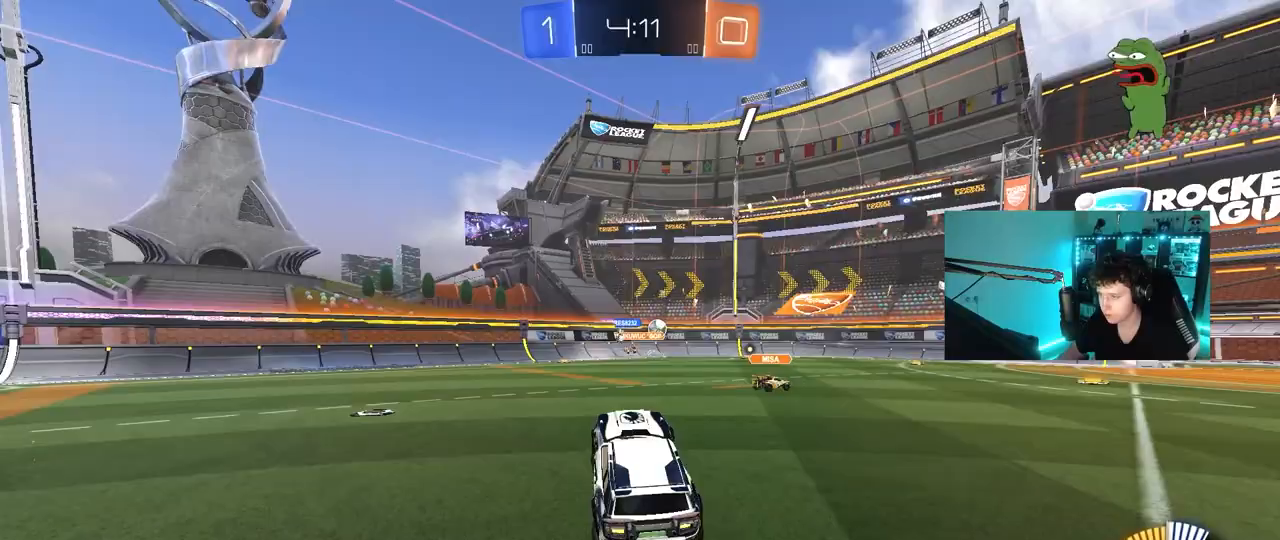
{"keys": ["d", "w"], "mouse": [], "mouse_move": "still", "events": [[50, "w", "down"], [150, "mouse_right", "down"], [200, "mouse_left", "down"], [283, "a", "down"], [283, "mouse_right", "up"], [333, "mouse_left", "up"], [433, "a", "up"], [433, "d", "down"]]}
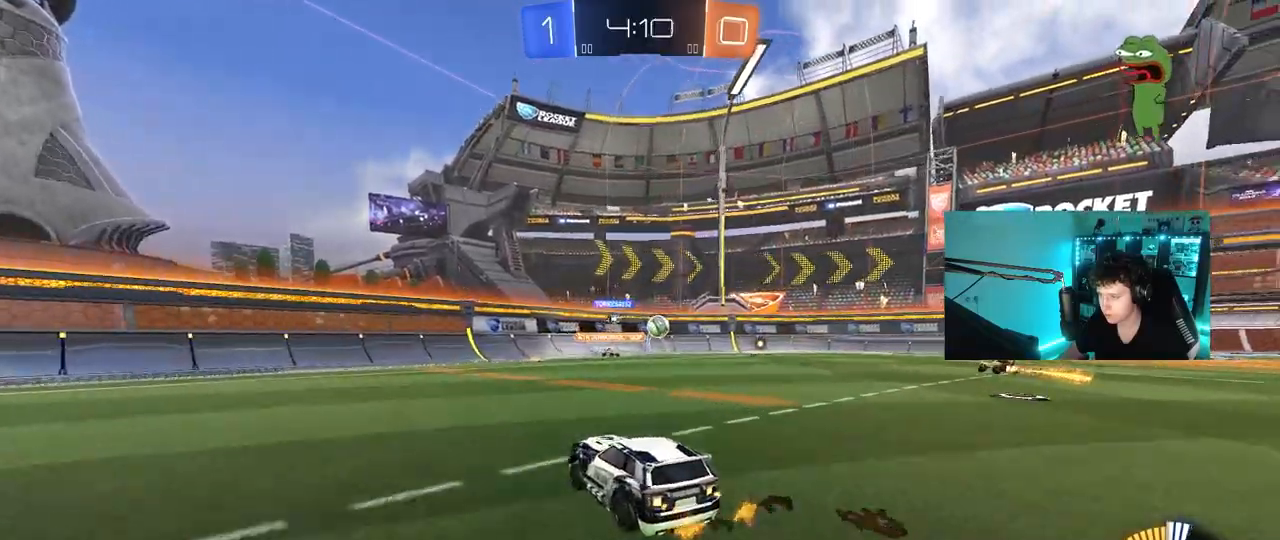
{"keys": ["d"], "mouse": [], "mouse_move": "still", "events": [[17, "shift", "down"], [117, "shift", "up"], [117, "w", "up"], [167, "s", "down"], [450, "s", "up"]]}
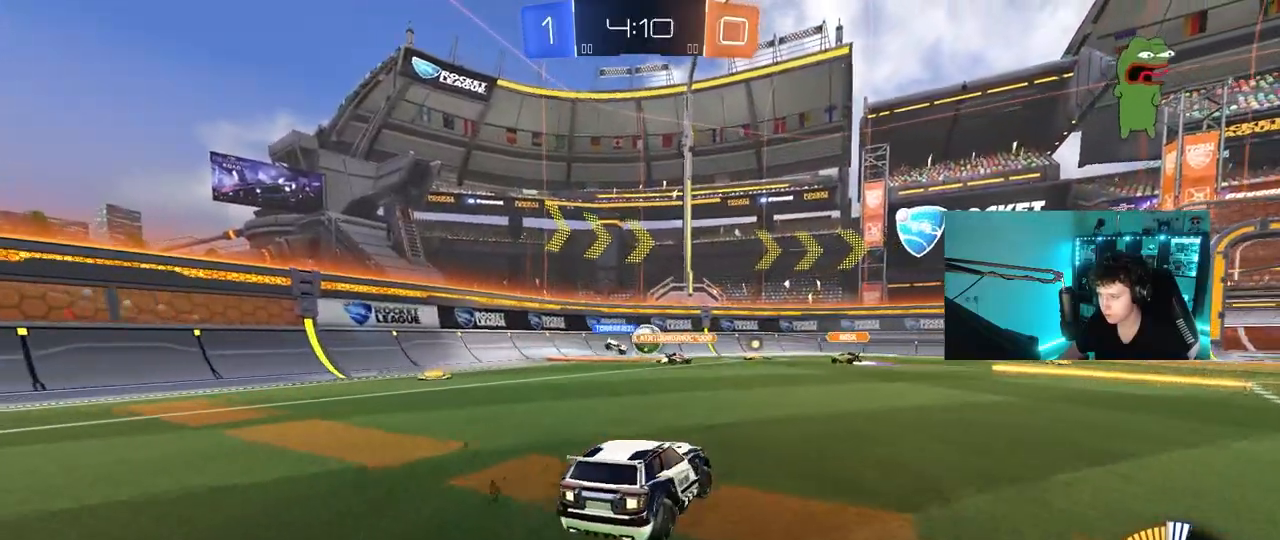
{"keys": ["a", "d"], "mouse": [], "mouse_move": "still", "events": [[183, "d", "up"], [183, "w", "down"], [267, "w", "up"], [317, "d", "down"], [500, "a", "down"]]}
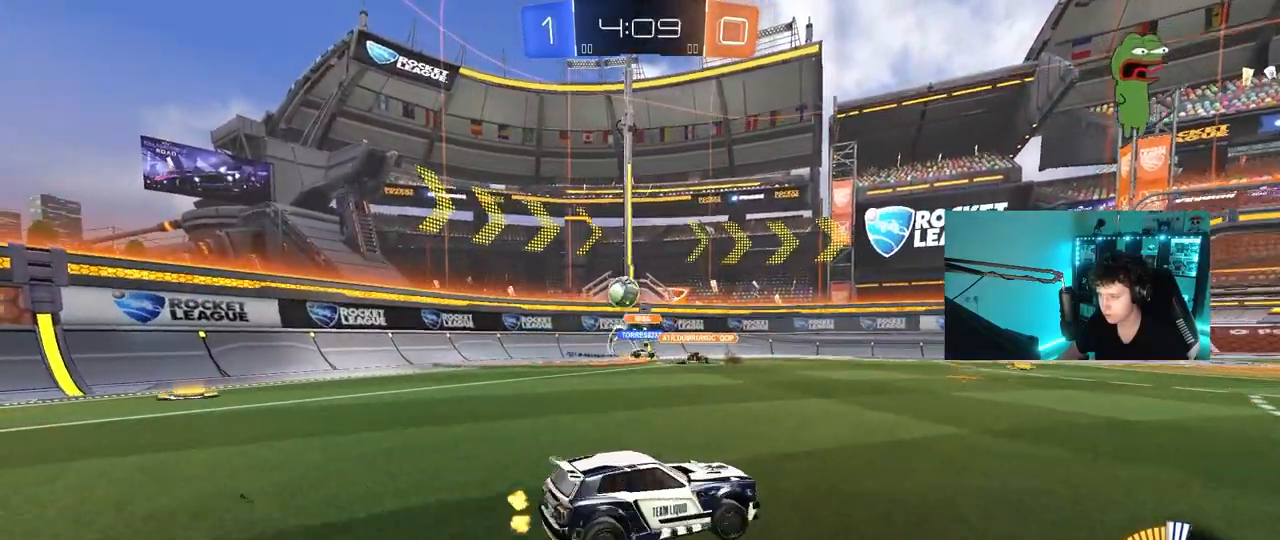
{"keys": ["a", "s"], "mouse": [], "mouse_move": "still", "events": [[50, "d", "up"], [50, "w", "down"], [150, "w", "up"], [283, "s", "down"]]}
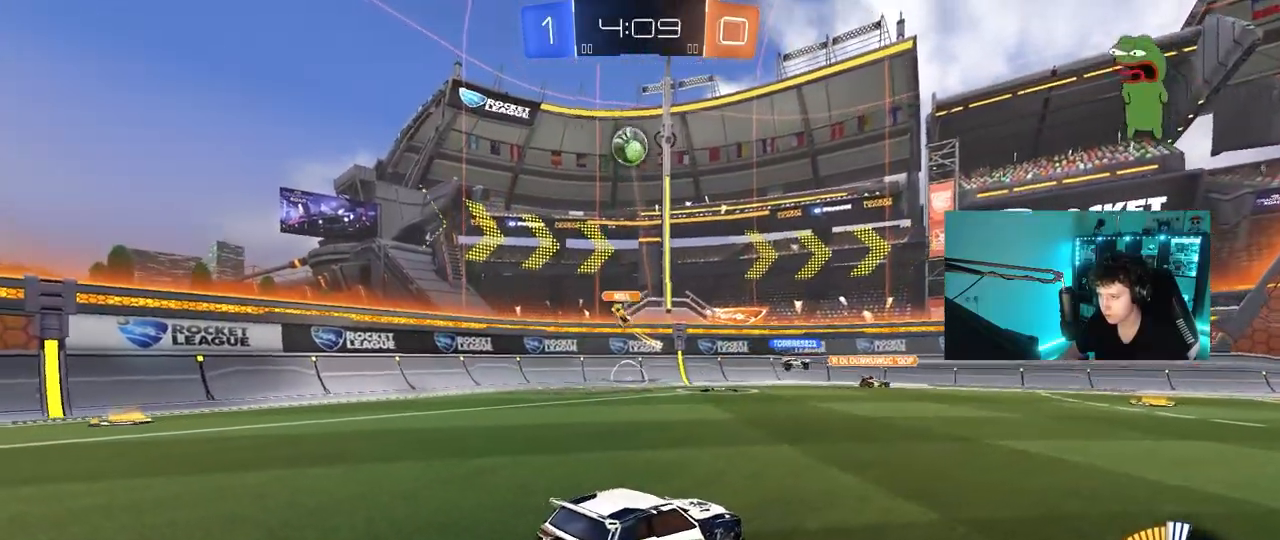
{"keys": [], "mouse": [], "mouse_move": "still", "events": [[67, "a", "up"], [217, "mouse_right", "down"], [217, "s", "up"], [267, "mouse_right", "up"], [267, "s", "down"], [450, "s", "up"]]}
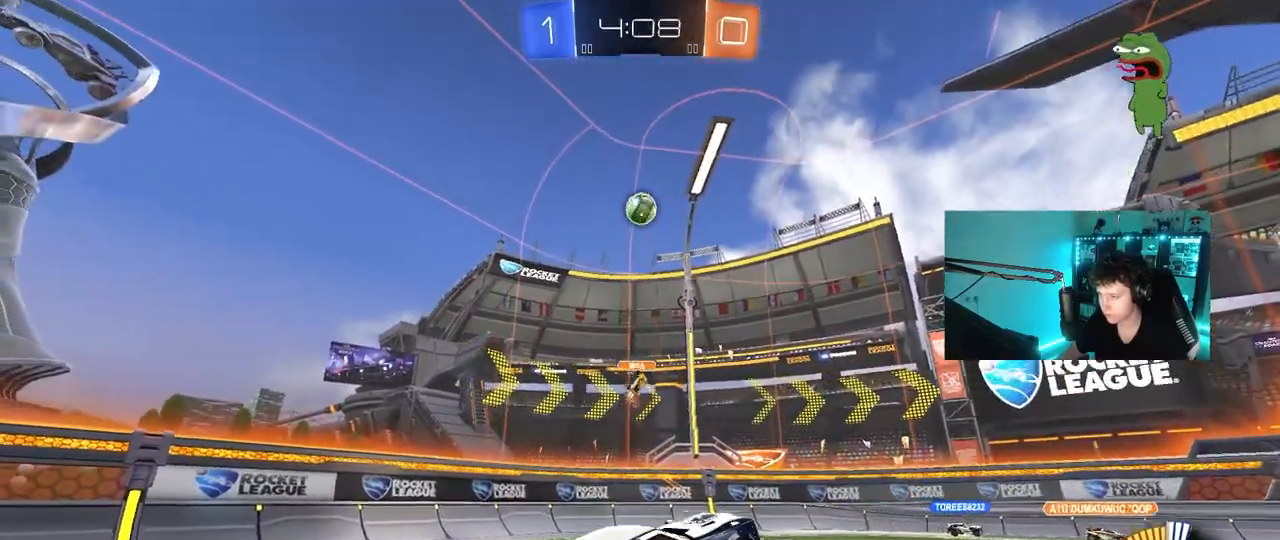
{"keys": ["d", "s"], "mouse": [], "mouse_move": "still", "events": [[83, "w", "down"], [183, "d", "down"], [283, "w", "up"], [417, "s", "down"]]}
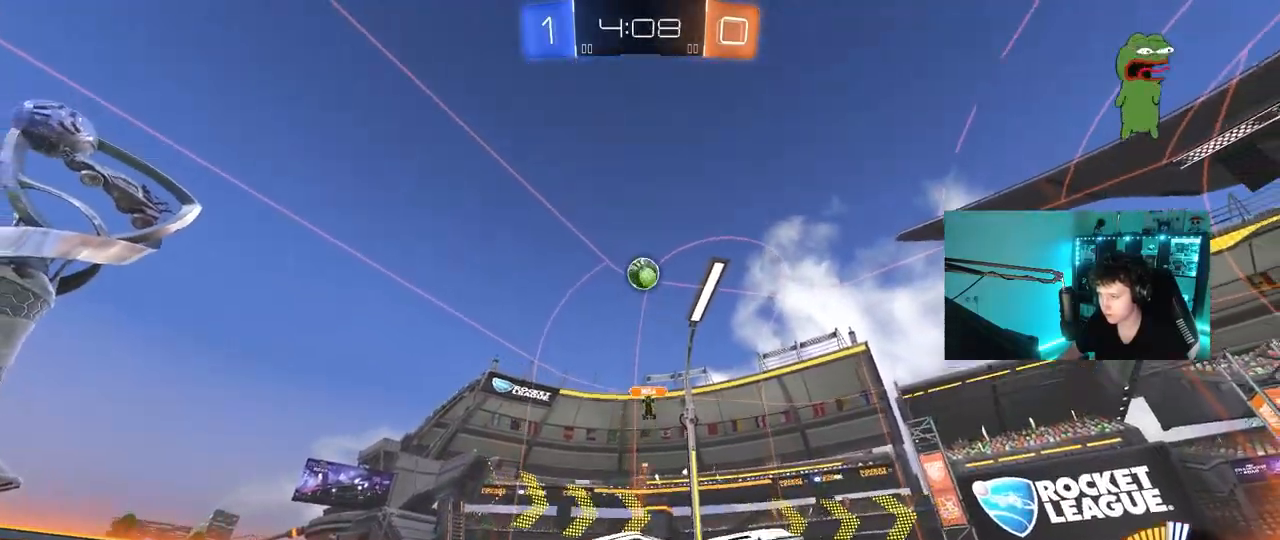
{"keys": ["d", "w"], "mouse": [], "mouse_move": "still", "events": [[50, "a", "down"], [50, "d", "up"], [50, "shift", "down"], [150, "s", "up"], [283, "a", "up"], [283, "shift", "up"], [333, "w", "down"], [383, "mouse_right", "down"], [483, "d", "down"], [483, "mouse_right", "up"]]}
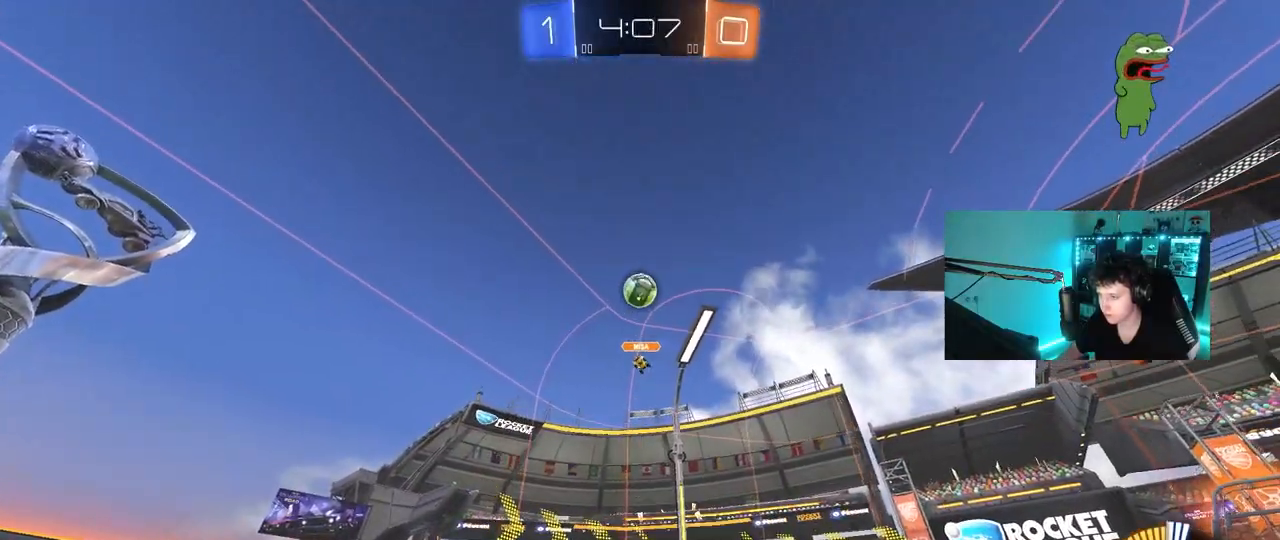
{"keys": ["w"], "mouse": [], "mouse_move": "still", "events": [[267, "d", "up"], [350, "a", "down"], [450, "a", "up"]]}
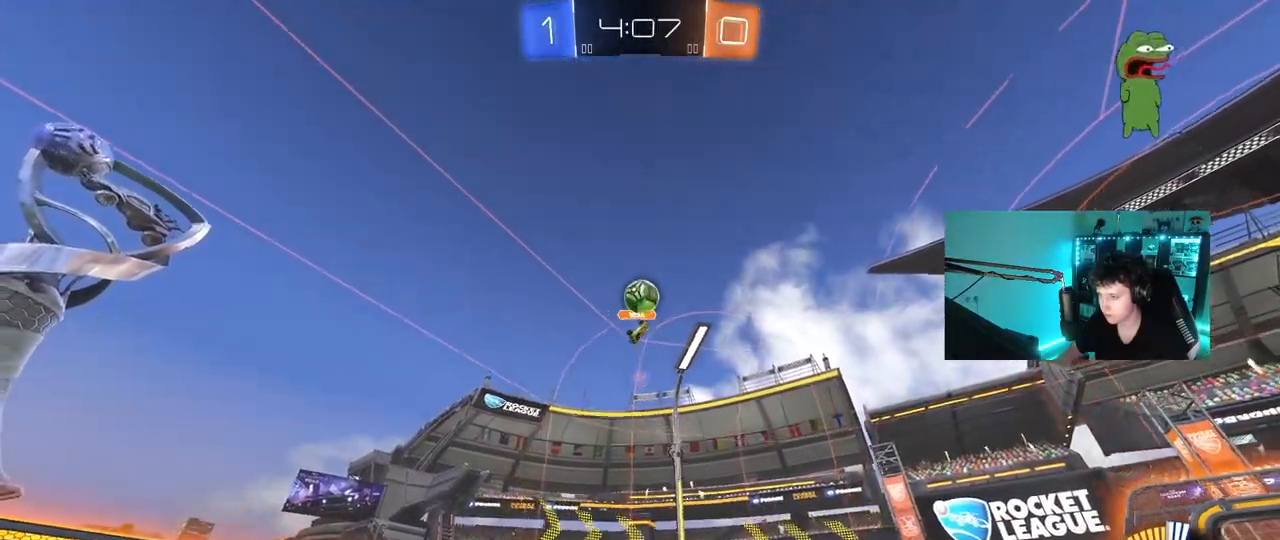
{"keys": ["d"], "mouse": [], "mouse_move": "still", "events": [[417, "w", "up"], [467, "d", "down"]]}
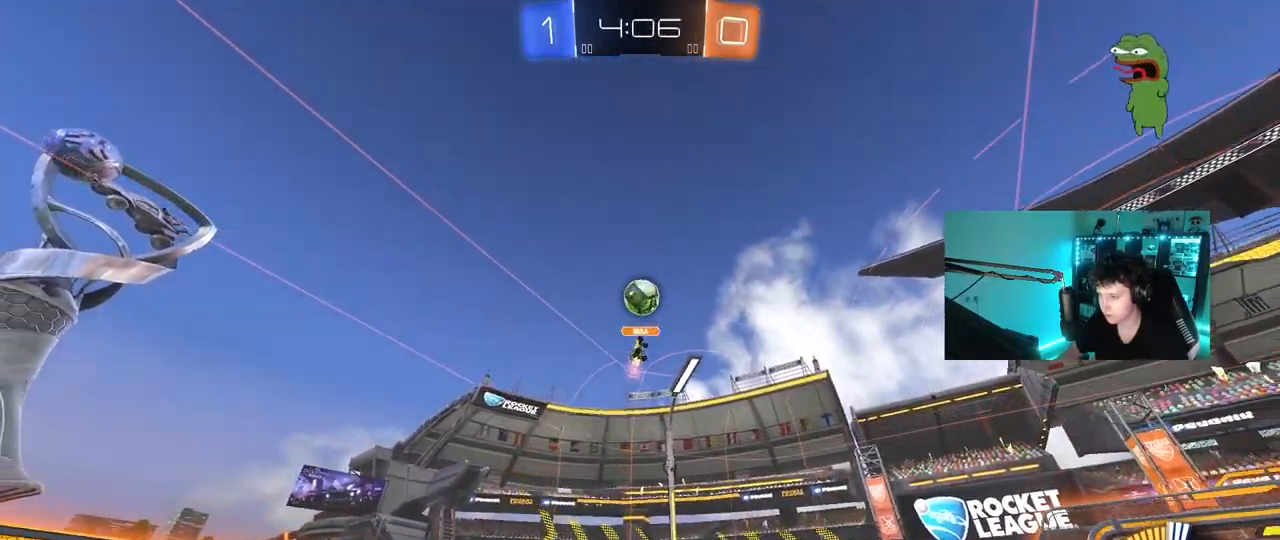
{"keys": [], "mouse": [], "mouse_move": "still", "events": [[50, "s", "down"], [100, "d", "up"], [200, "s", "up"], [383, "a", "down"], [433, "a", "up"]]}
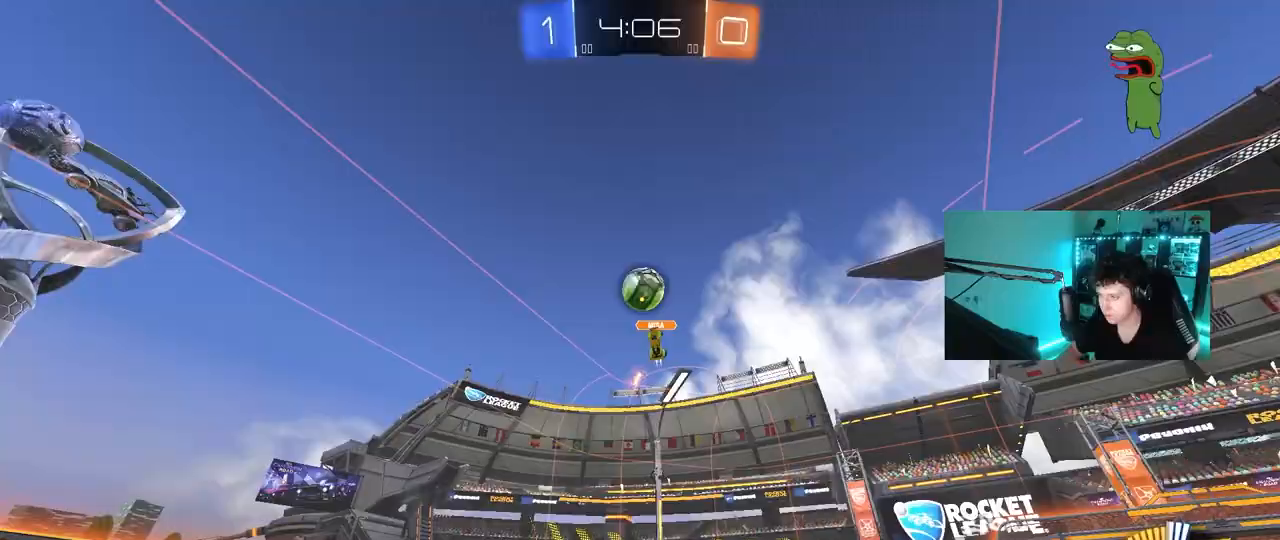
{"keys": ["d", "w"], "mouse": ["left"], "mouse_move": "still", "events": [[350, "w", "down"], [450, "d", "down"], [500, "mouse_left", "down"]]}
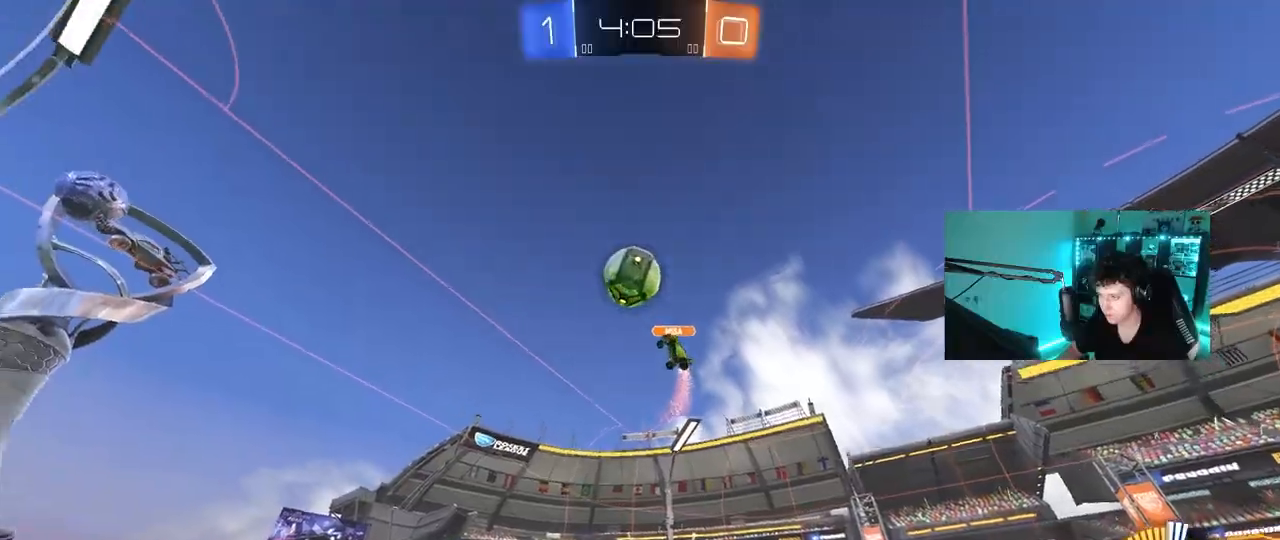
{"keys": ["w"], "mouse": ["left"], "mouse_move": "still", "events": [[33, "d", "up"]]}